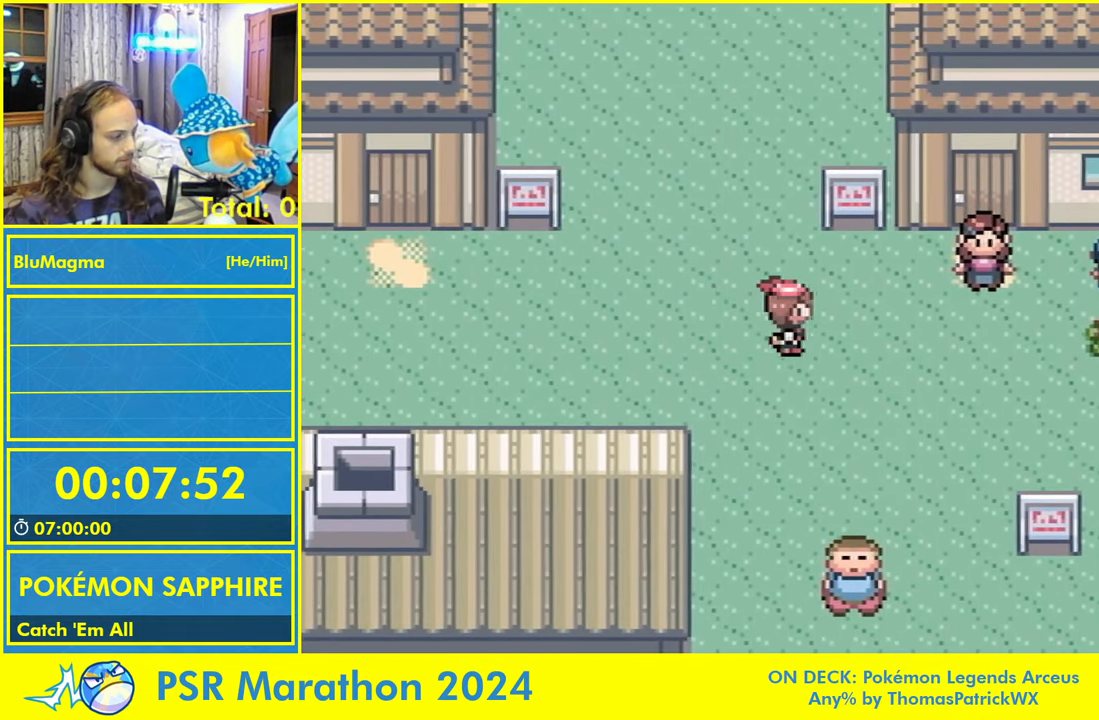
Gameplay with a controller (Nintendo layout); each line is a JSON object with the inputs held at the frame after it. "events" lists button and stick changes between this image and that frame as [ms after this image, input, new state], when the widget could be followed in between. Not read: L2 L3 R1 R3 SELECT X Y.
{"buttons": ["DPAD_UP", "DPAD_RIGHT"], "events": [[483, "DPAD_UP", "down"]]}
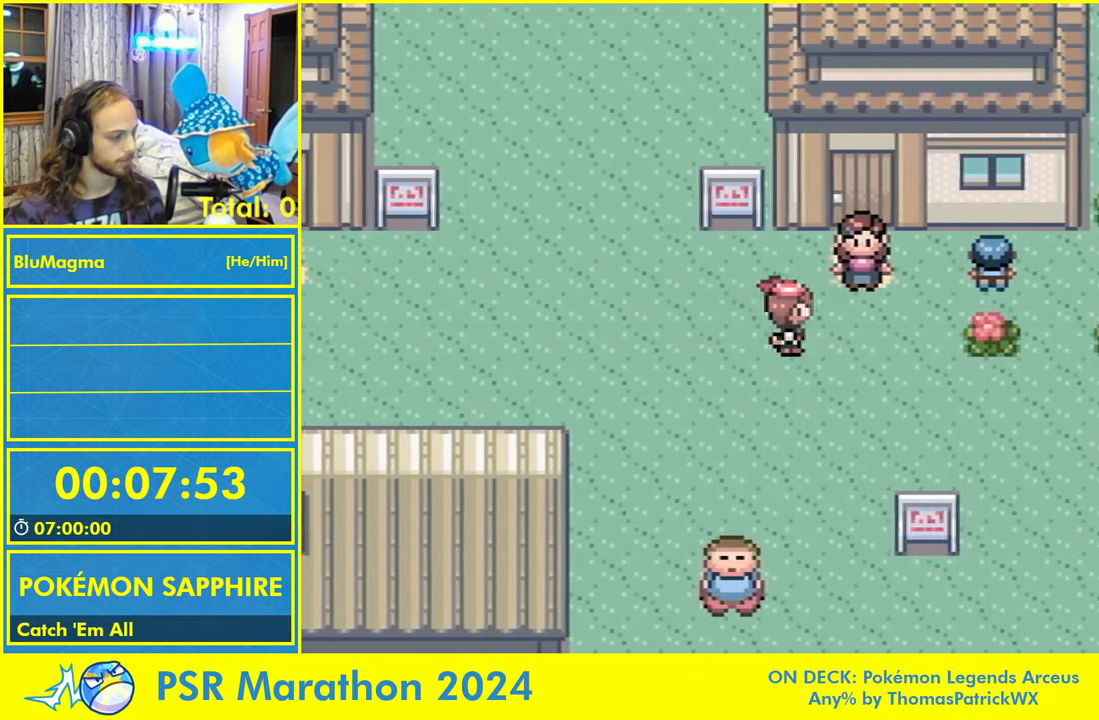
{"buttons": ["L1"], "events": [[17, "DPAD_RIGHT", "up"], [200, "DPAD_RIGHT", "down"], [233, "DPAD_UP", "up"], [300, "L1", "down"], [350, "A", "down"], [367, "DPAD_RIGHT", "up"], [417, "L1", "up"], [450, "A", "up"], [483, "L1", "down"]]}
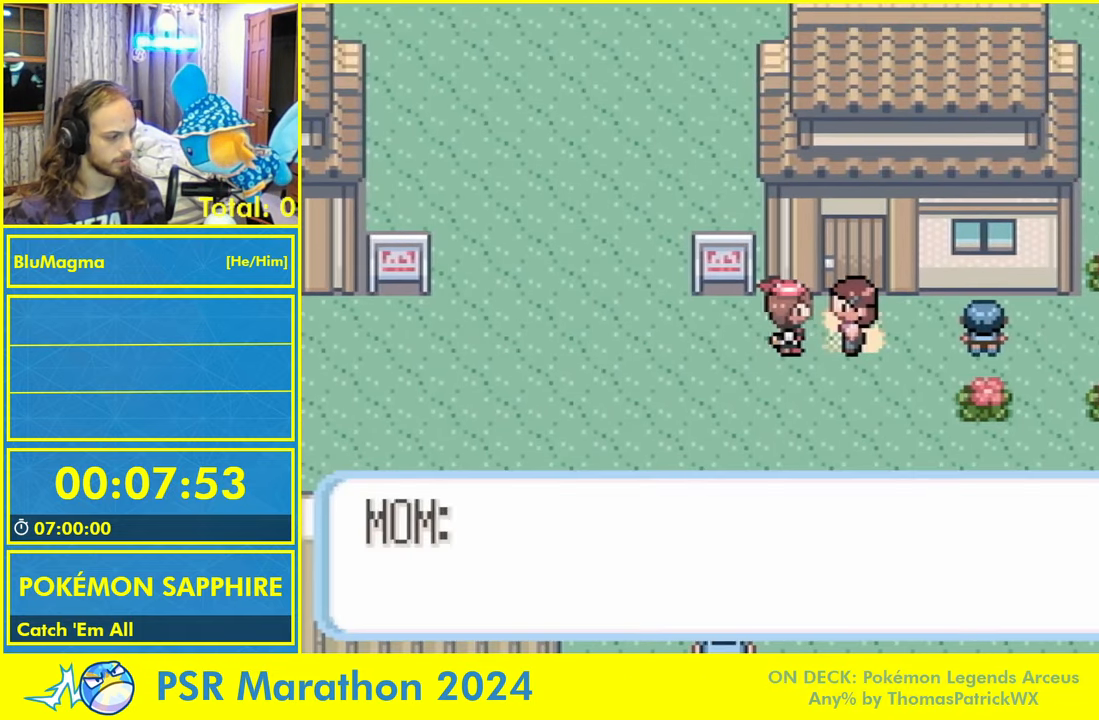
{"buttons": ["A"], "events": [[50, "A", "down"], [83, "L1", "up"], [133, "A", "up"], [167, "L1", "down"], [233, "A", "down"], [267, "L1", "up"], [333, "A", "up"], [350, "L1", "down"], [417, "A", "down"], [450, "L1", "up"]]}
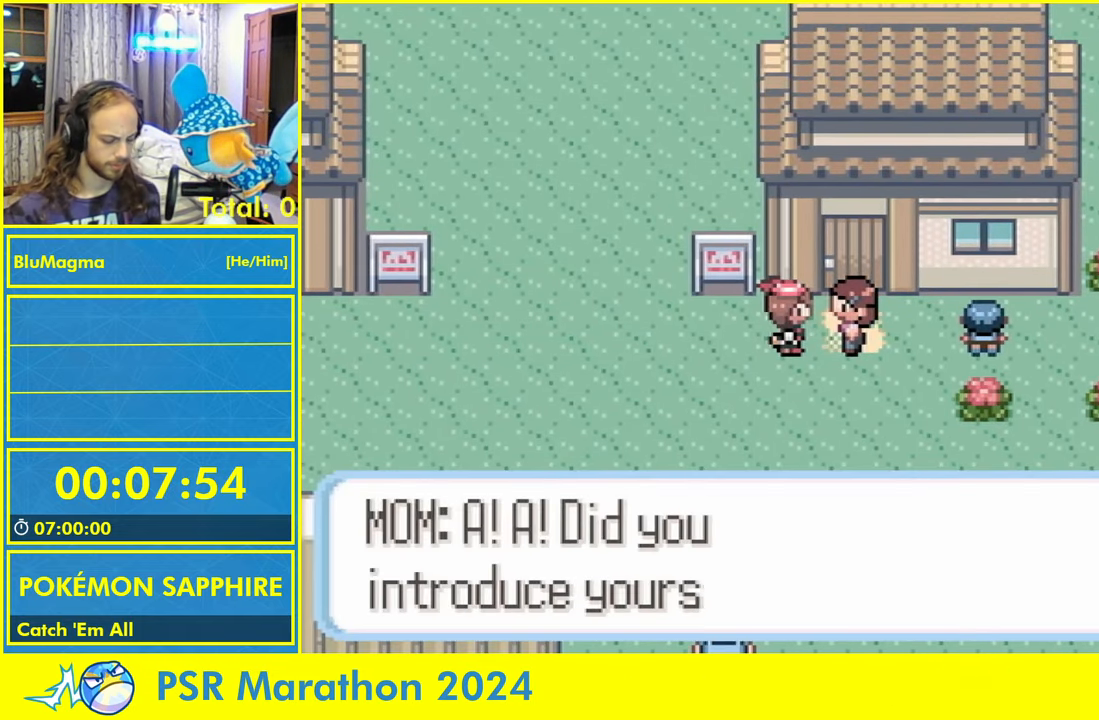
{"buttons": ["L1"], "events": [[33, "A", "up"], [67, "L1", "down"], [117, "A", "down"], [150, "L1", "up"], [233, "A", "up"], [267, "B", "down"], [267, "L1", "down"], [317, "A", "down"], [333, "B", "up"], [367, "L1", "up"], [400, "B", "down"], [417, "A", "up"], [467, "B", "up"], [467, "L1", "down"]]}
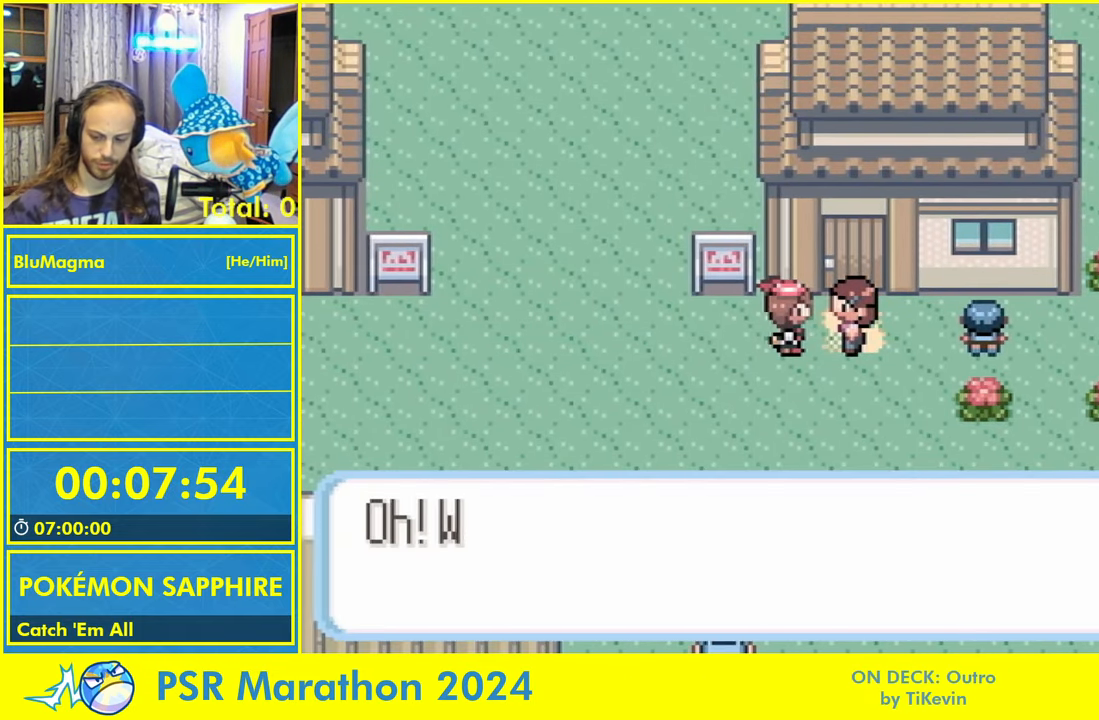
{"buttons": ["B"], "events": [[17, "A", "down"], [50, "L1", "up"], [67, "B", "down"], [117, "A", "up"], [117, "B", "up"], [150, "L1", "down"], [200, "A", "down"], [217, "B", "down"], [233, "L1", "up"], [267, "B", "up"], [300, "A", "up"], [350, "B", "down"], [350, "L1", "down"], [400, "A", "down"], [417, "B", "up"], [433, "L1", "up"], [500, "A", "up"], [500, "B", "down"]]}
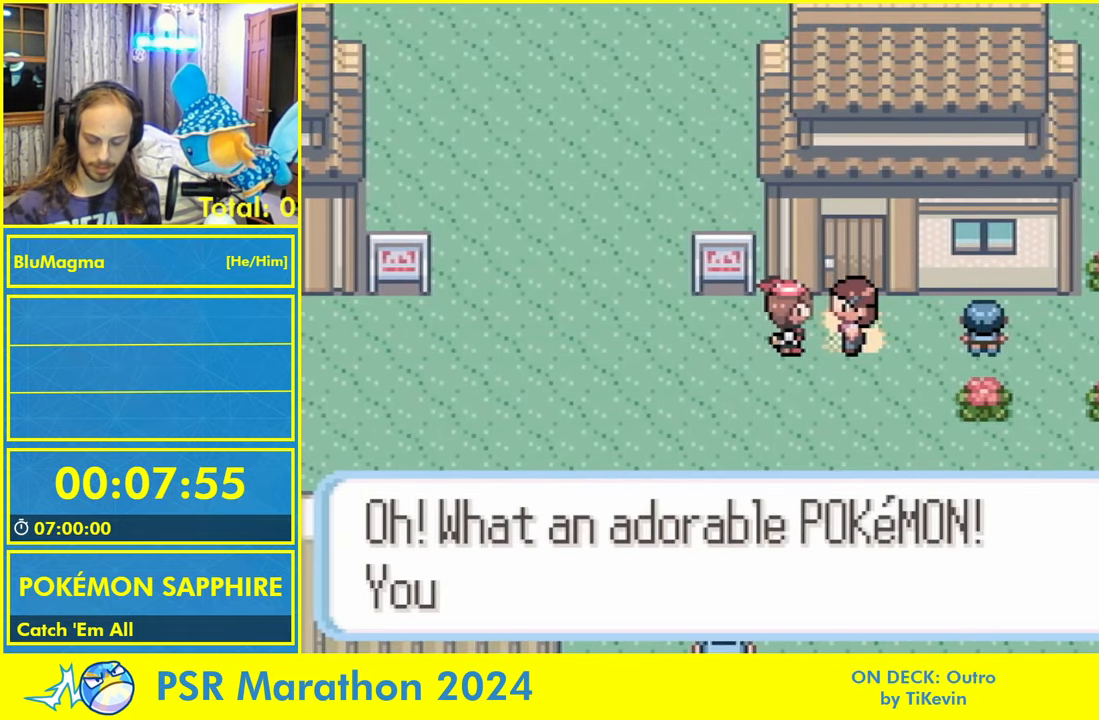
{"buttons": ["B", "L1"], "events": [[50, "B", "up"], [50, "L1", "down"], [117, "A", "down"], [150, "B", "down"], [217, "B", "up"], [217, "L1", "up"], [250, "A", "up"], [283, "L1", "down"], [317, "B", "down"], [350, "A", "down"], [367, "B", "up"], [400, "L1", "up"], [417, "A", "up"], [450, "B", "down"], [467, "L1", "down"]]}
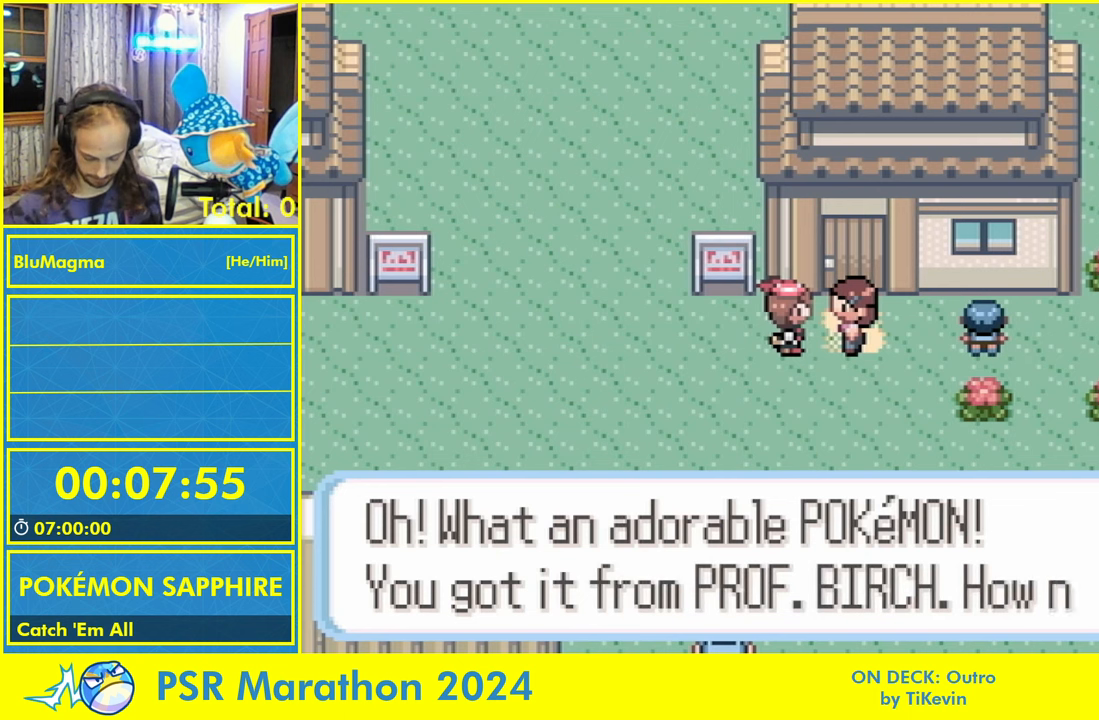
{"buttons": [], "events": [[17, "A", "down"], [17, "B", "up"], [50, "L1", "up"], [100, "B", "down"], [117, "A", "up"], [150, "L1", "down"], [167, "B", "up"], [200, "A", "down"], [250, "B", "down"], [250, "L1", "up"], [300, "A", "up"], [317, "B", "up"], [384, "L1", "down"], [400, "A", "down"], [400, "B", "down"], [450, "B", "up"], [467, "L1", "up"], [500, "A", "up"]]}
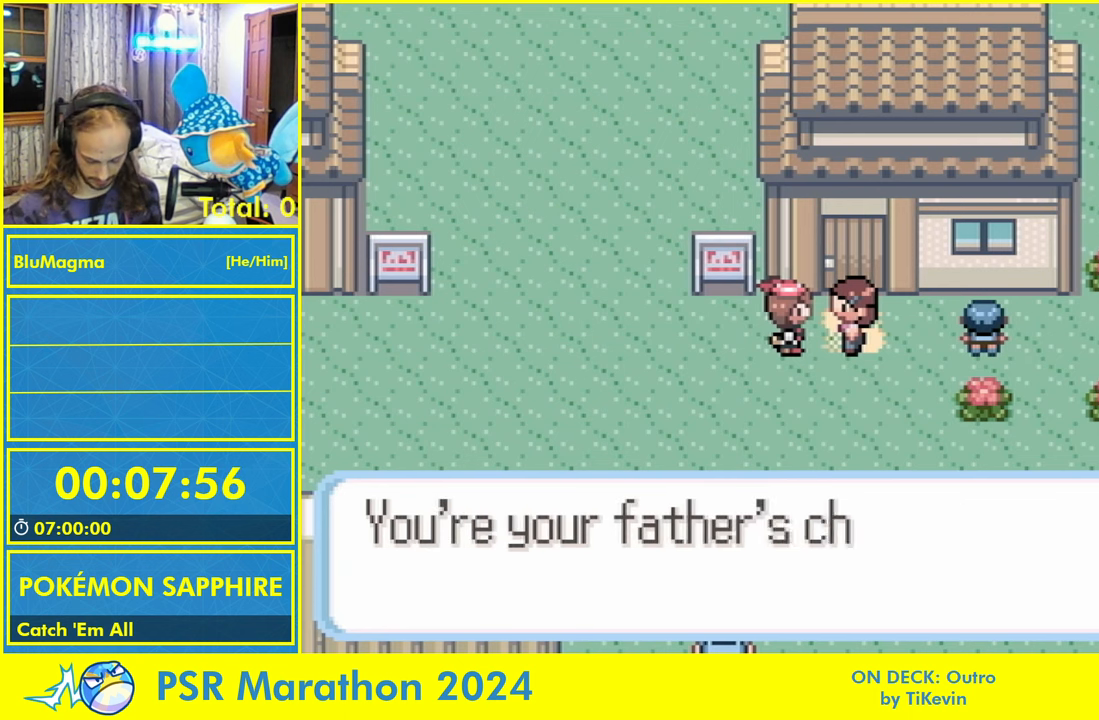
{"buttons": ["A", "L1"], "events": [[84, "L1", "down"], [117, "A", "down"], [200, "L1", "up"], [217, "A", "up"], [317, "A", "down"], [334, "B", "down"], [334, "L1", "down"], [384, "A", "up"], [434, "B", "up"], [500, "A", "down"]]}
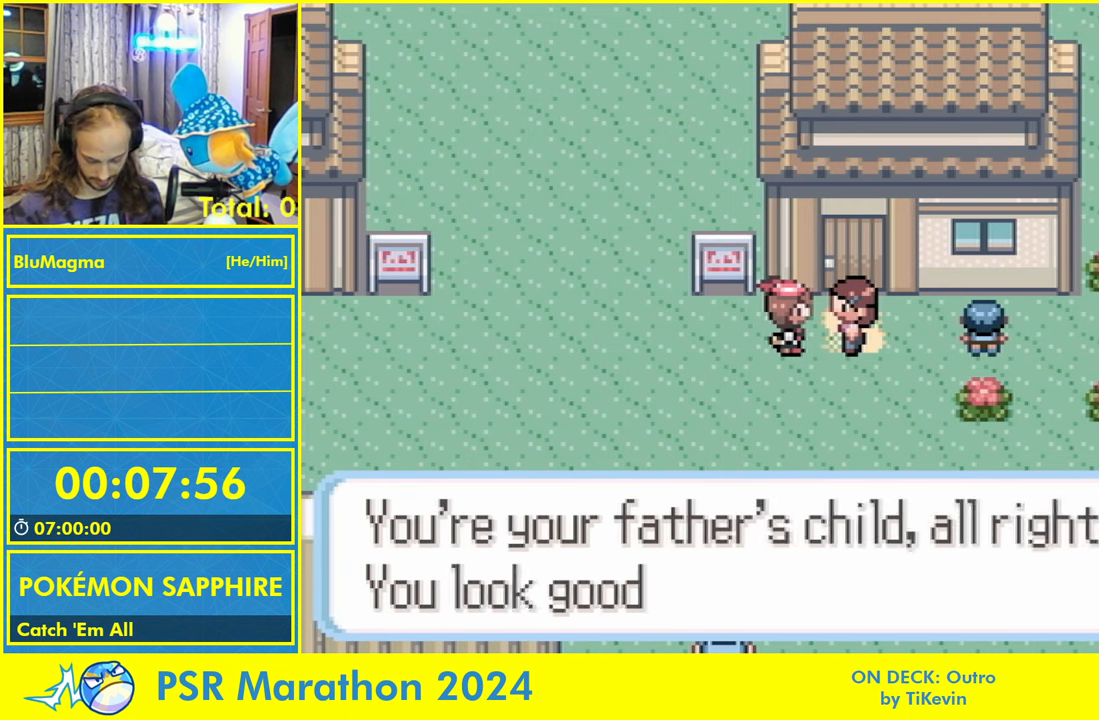
{"buttons": [], "events": [[17, "B", "down"], [50, "L1", "up"], [67, "A", "up"], [117, "B", "up"], [150, "A", "down"], [150, "L1", "down"], [200, "B", "down"], [217, "L1", "up"], [267, "A", "up"], [284, "B", "up"], [317, "L1", "down"], [350, "A", "down"], [384, "B", "down"], [434, "L1", "up"], [450, "A", "up"], [500, "B", "up"]]}
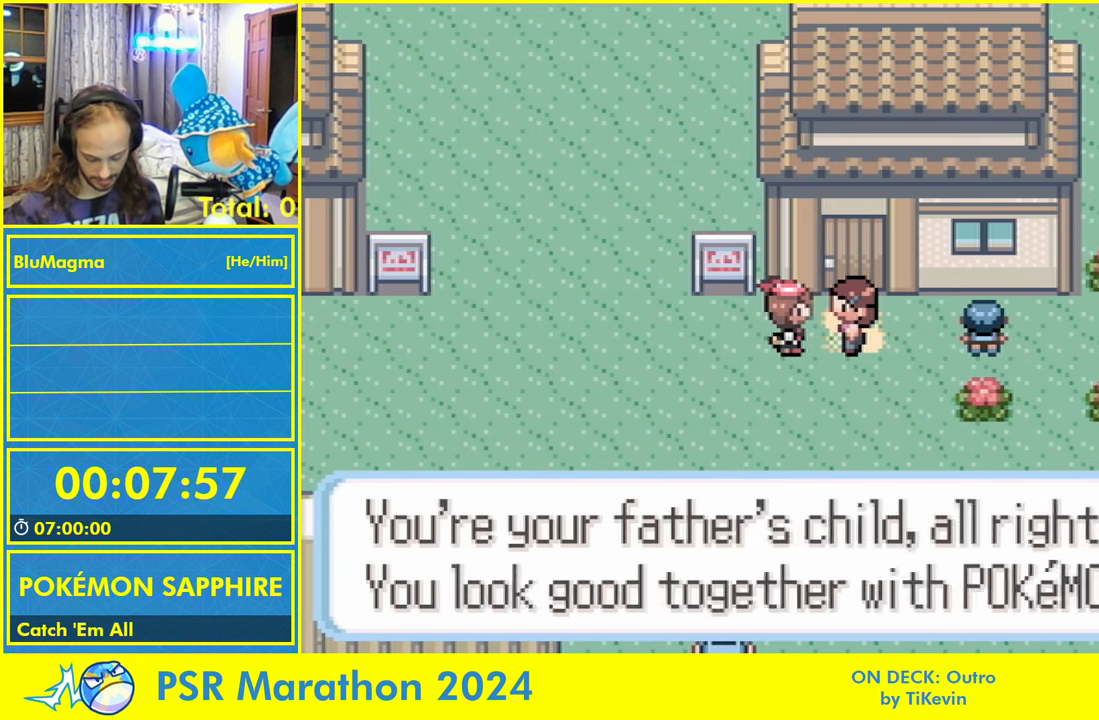
{"buttons": ["B"], "events": [[34, "L1", "down"], [50, "A", "down"], [84, "B", "down"], [100, "L1", "up"], [134, "A", "up"], [167, "B", "up"], [217, "A", "down"], [234, "L1", "down"], [267, "B", "down"], [284, "L1", "up"], [334, "A", "up"], [350, "B", "up"], [384, "L1", "down"], [400, "A", "down"], [434, "B", "down"], [467, "L1", "up"], [500, "A", "up"]]}
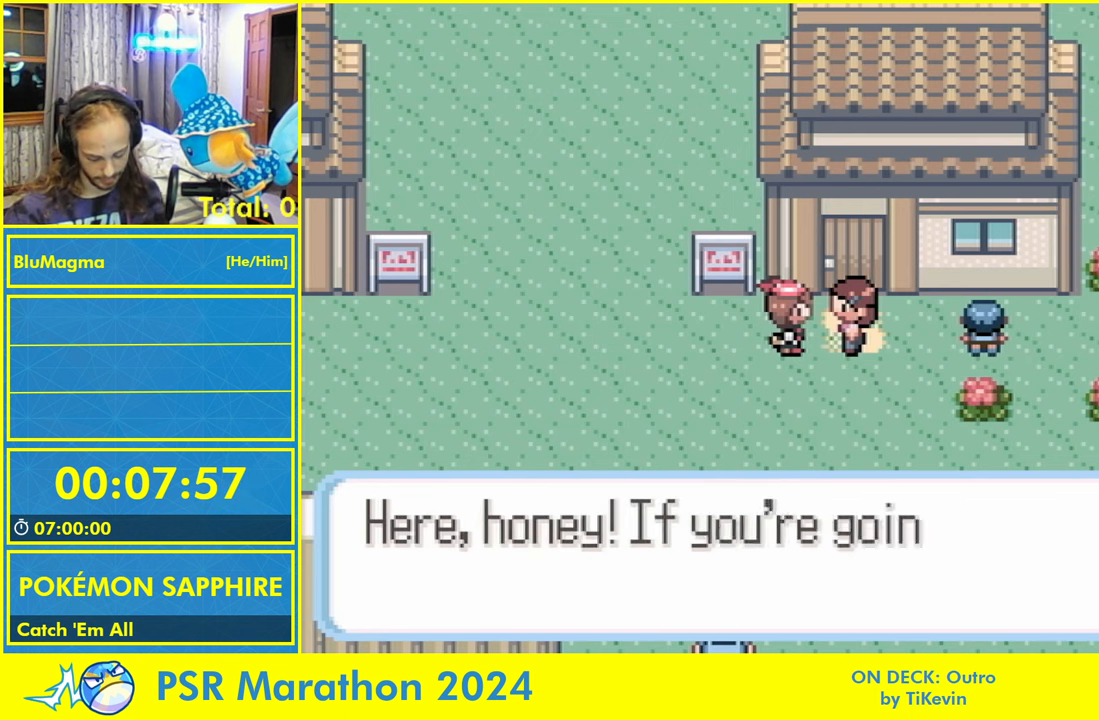
{"buttons": ["A", "B", "L1"], "events": [[34, "B", "up"], [67, "A", "down"], [117, "B", "down"], [167, "A", "up"], [200, "B", "up"], [234, "L1", "down"], [250, "A", "down"], [284, "B", "down"], [317, "L1", "up"], [334, "A", "up"], [367, "B", "up"], [384, "L1", "down"], [434, "A", "down"], [467, "B", "down"]]}
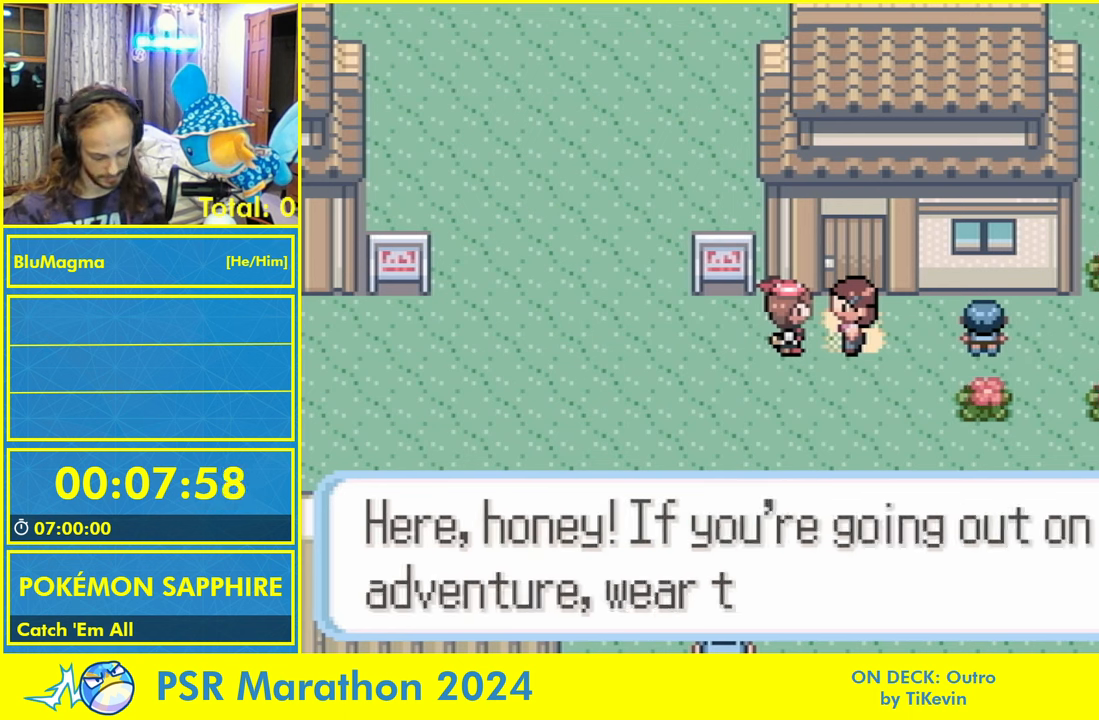
{"buttons": ["A", "B"], "events": [[17, "A", "up"], [17, "L1", "up"], [50, "B", "up"], [84, "A", "down"], [84, "L1", "down"], [134, "L1", "up"], [150, "B", "down"], [184, "A", "up"], [217, "B", "up"], [267, "A", "down"], [267, "L1", "down"], [300, "B", "down"], [334, "L1", "up"], [367, "A", "up"], [384, "B", "up"], [434, "A", "down"], [434, "L1", "down"], [484, "B", "down"], [500, "L1", "up"]]}
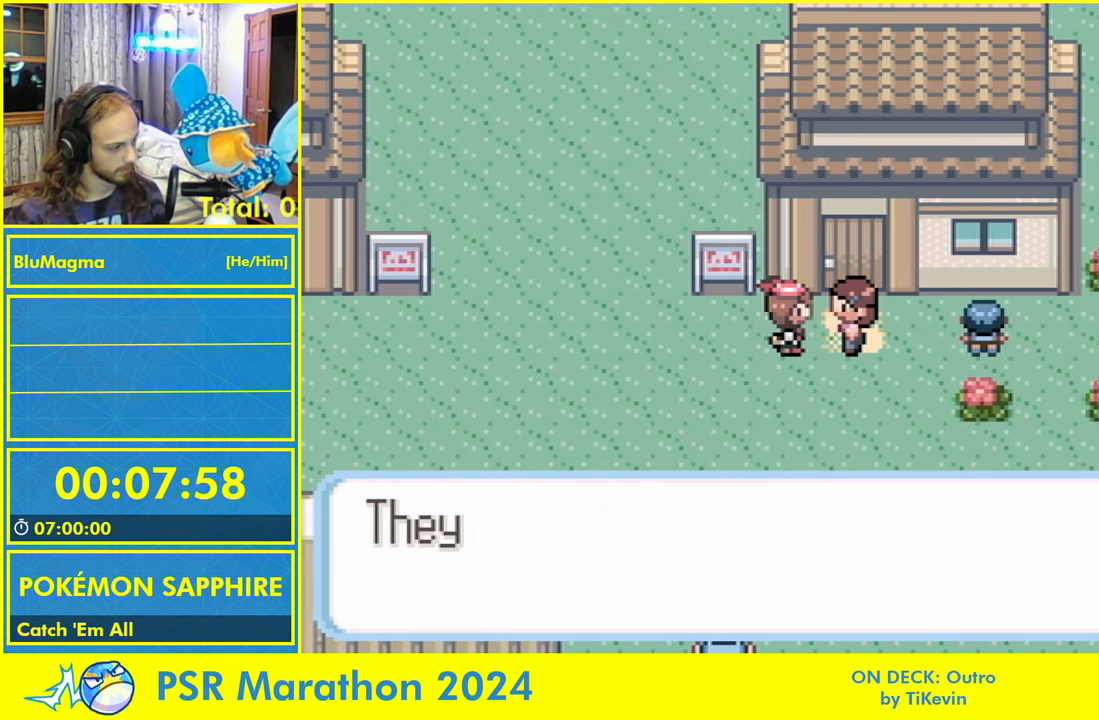
{"buttons": ["A", "B"], "events": [[50, "A", "up"], [50, "B", "up"], [100, "A", "down"], [150, "B", "down"], [200, "A", "up"], [250, "B", "up"], [267, "A", "down"], [267, "L1", "down"], [334, "B", "down"], [350, "L1", "up"], [384, "A", "up"], [417, "B", "up"], [434, "L1", "down"], [450, "A", "down"], [500, "B", "down"], [500, "L1", "up"]]}
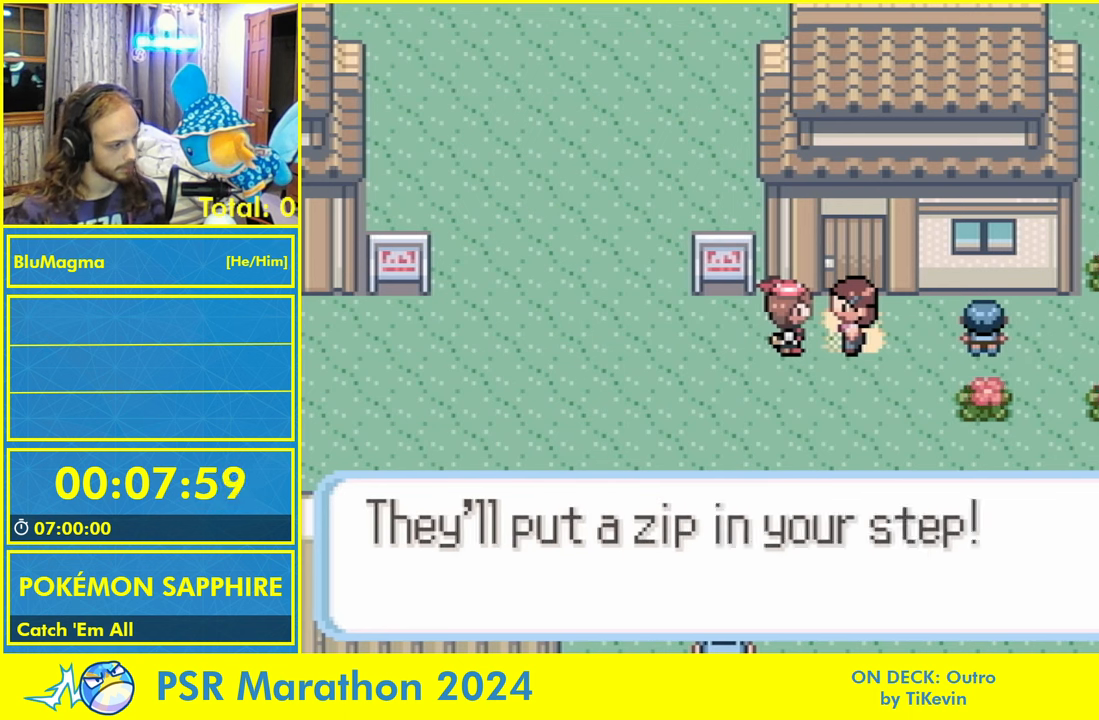
{"buttons": ["A"], "events": [[34, "A", "up"], [84, "B", "up"], [100, "A", "down"], [117, "L1", "down"], [167, "B", "down"], [167, "L1", "up"], [200, "A", "up"], [250, "B", "up"], [267, "L1", "down"], [284, "A", "down"], [334, "B", "down"], [334, "L1", "up"], [367, "A", "up"], [417, "B", "up"], [450, "A", "down"]]}
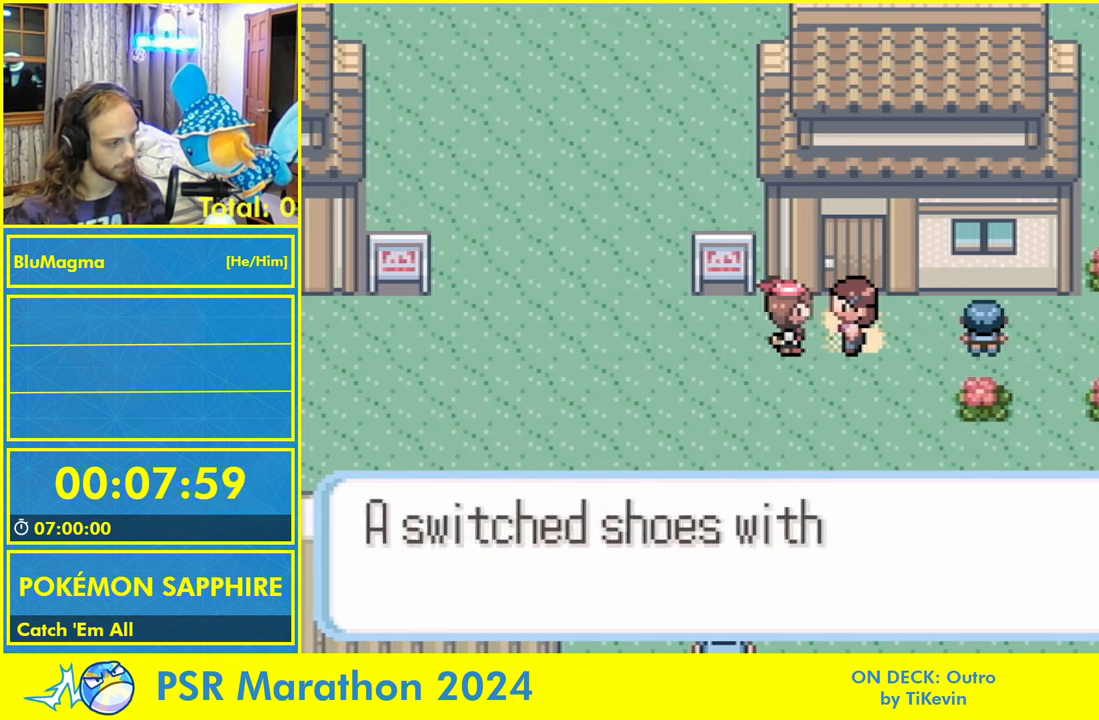
{"buttons": ["B"], "events": [[17, "B", "down"], [50, "A", "up"], [100, "B", "up"], [134, "A", "down"], [134, "L1", "down"], [184, "B", "down"], [200, "L1", "up"], [234, "A", "up"], [284, "B", "up"], [367, "A", "down"], [400, "L1", "down"], [417, "B", "down"], [500, "A", "up"], [500, "L1", "up"]]}
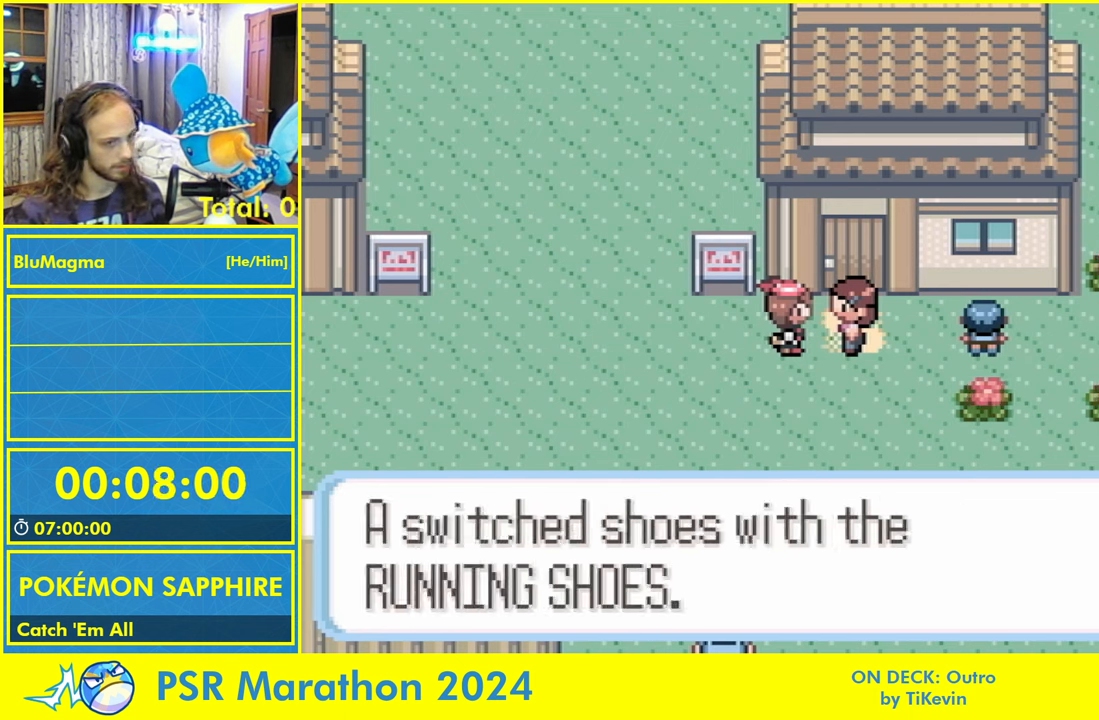
{"buttons": [], "events": [[34, "B", "up"], [84, "A", "down"], [84, "L1", "down"], [150, "B", "down"], [150, "L1", "up"], [200, "A", "up"], [234, "B", "up"], [267, "A", "down"], [350, "B", "down"], [384, "A", "up"], [417, "B", "up"]]}
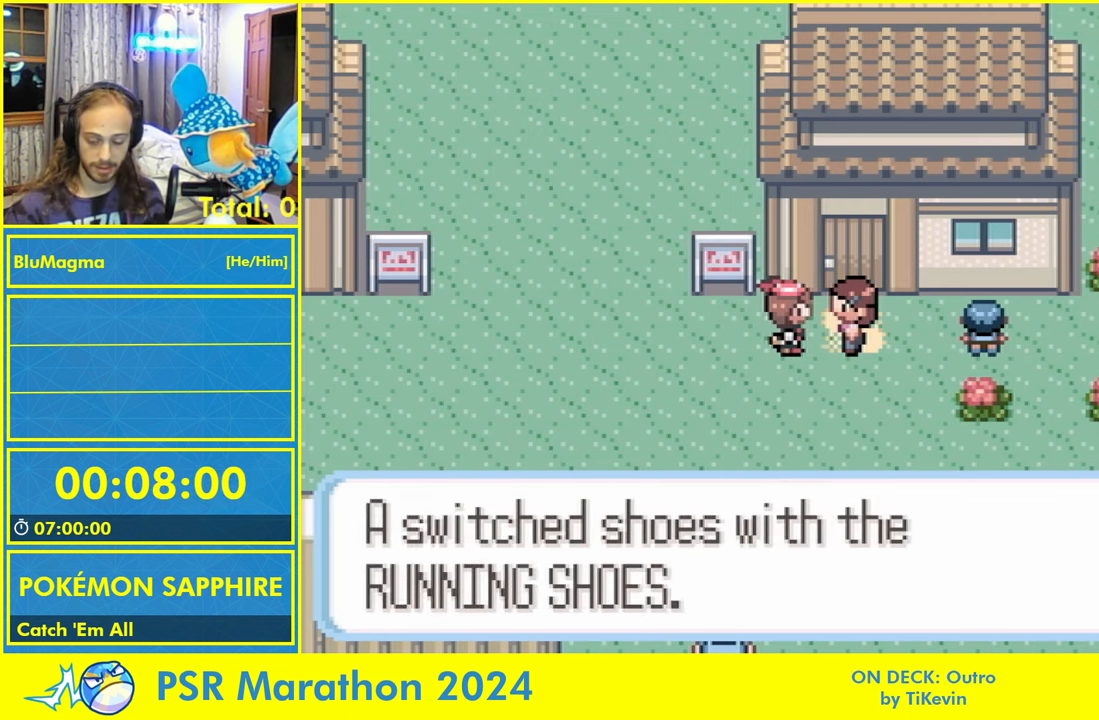
{"buttons": [], "events": []}
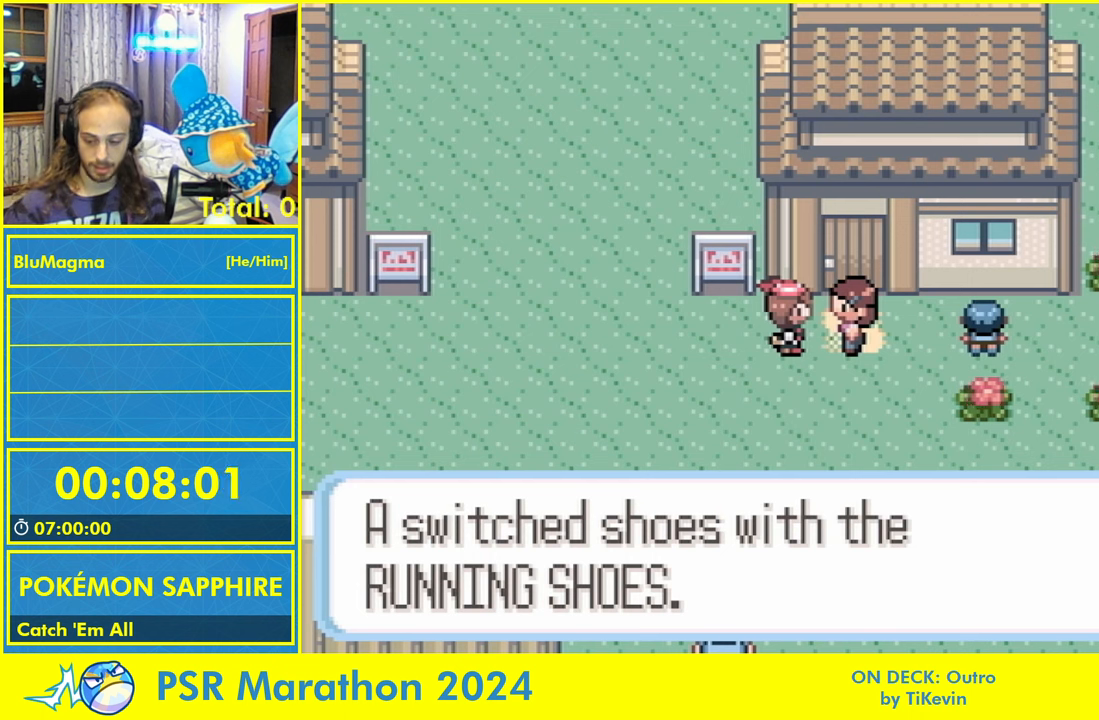
{"buttons": [], "events": []}
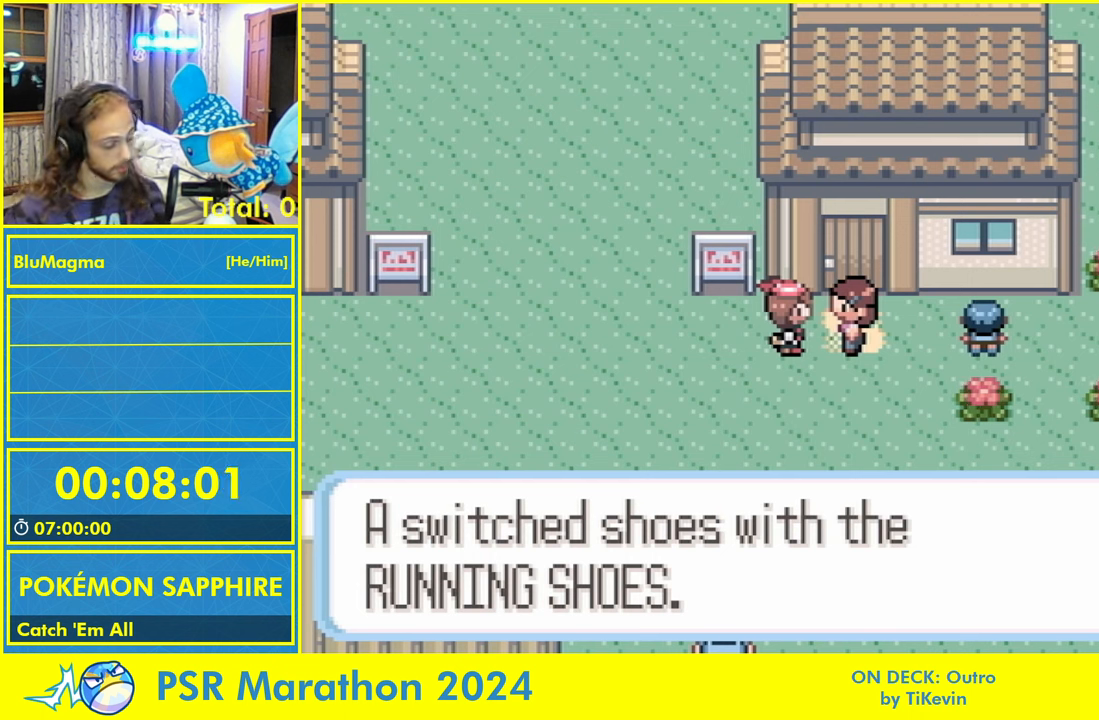
{"buttons": ["B"], "events": [[83, "A", "down"], [100, "B", "down"], [166, "A", "up"], [200, "B", "up"], [250, "A", "down"], [283, "B", "down"], [350, "A", "up"], [366, "B", "up"], [383, "L1", "down"], [433, "A", "down"], [466, "B", "down"], [483, "L1", "up"], [500, "A", "up"]]}